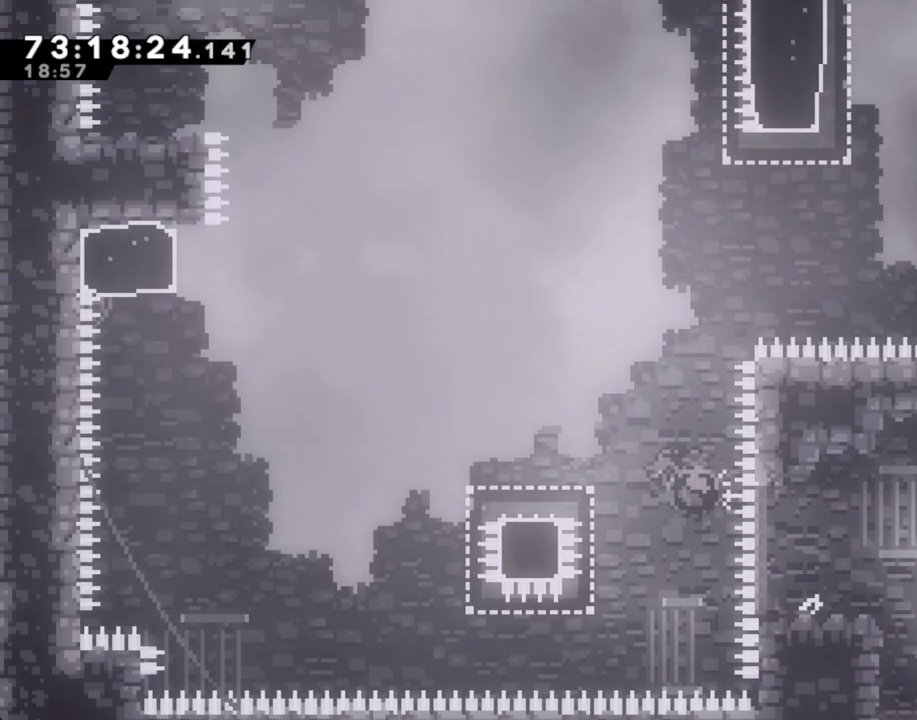
Gameplay with a controller (Nintendo layout); each line is a JSON object with the inputs held at the frame after it. "events" lists button and stick changes between this image and that frame as [ms after this image, input, new state], when the widget could be followed in between. Not read: L1 L3 R1 R3.
{"buttons": [], "left_stick": "up-left", "right_stick": "center", "events": [[17, "X", "up"], [101, "A", "down"], [486, "left_stick", "up-left"], [503, "A", "up"]]}
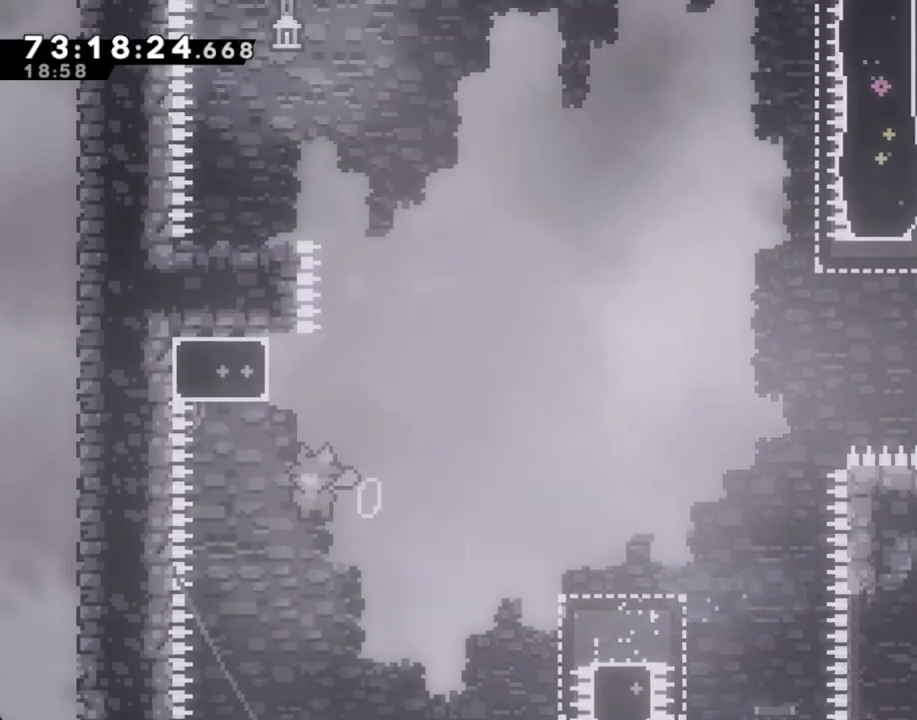
{"buttons": ["A"], "left_stick": "left", "right_stick": "center", "events": [[16, "left_stick", "up"], [33, "X", "down"], [201, "X", "up"], [251, "A", "down"], [268, "left_stick", "left"]]}
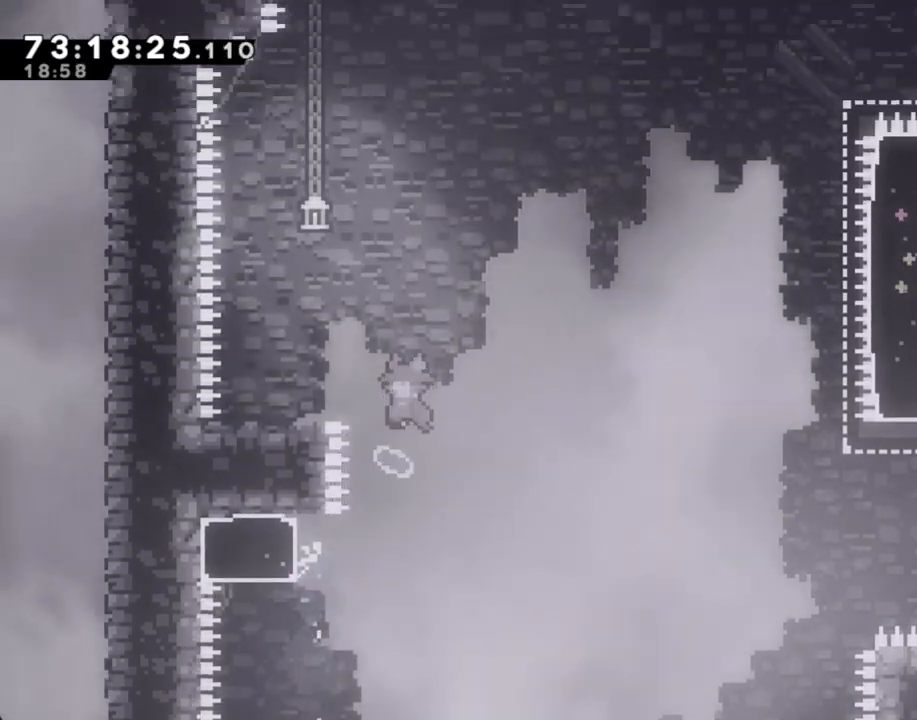
{"buttons": ["X"], "left_stick": "down-left", "right_stick": "center", "events": [[235, "A", "up"], [302, "left_stick", "center"], [453, "X", "down"], [453, "left_stick", "down-left"]]}
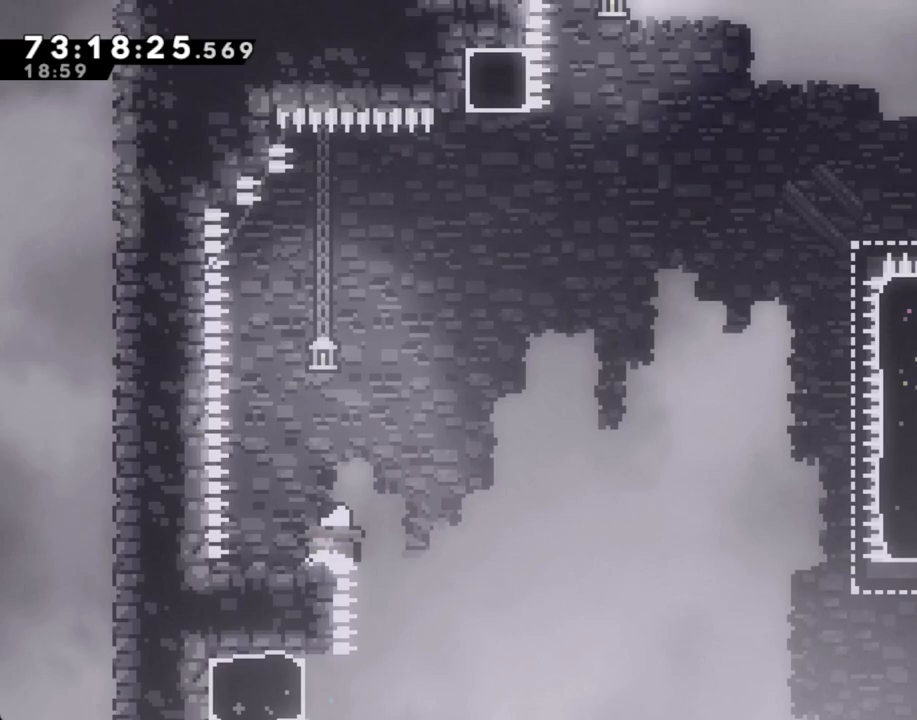
{"buttons": ["A"], "left_stick": "right", "right_stick": "center", "events": [[67, "X", "up"], [101, "left_stick", "right"], [134, "A", "down"]]}
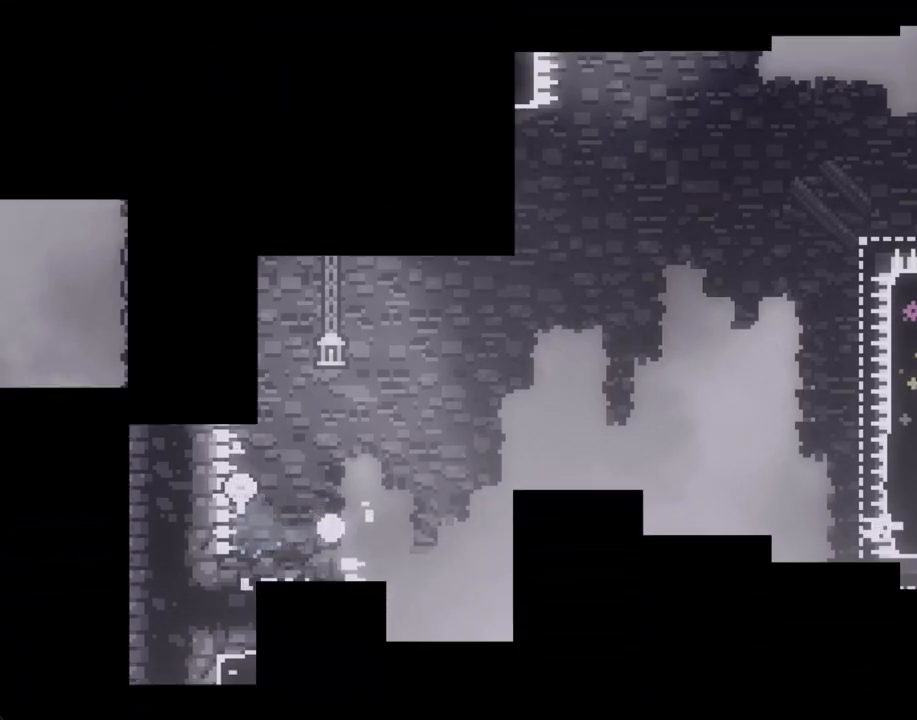
{"buttons": [], "left_stick": "center", "right_stick": "center", "events": [[100, "A", "up"], [134, "left_stick", "center"], [184, "A", "down"], [335, "A", "up"]]}
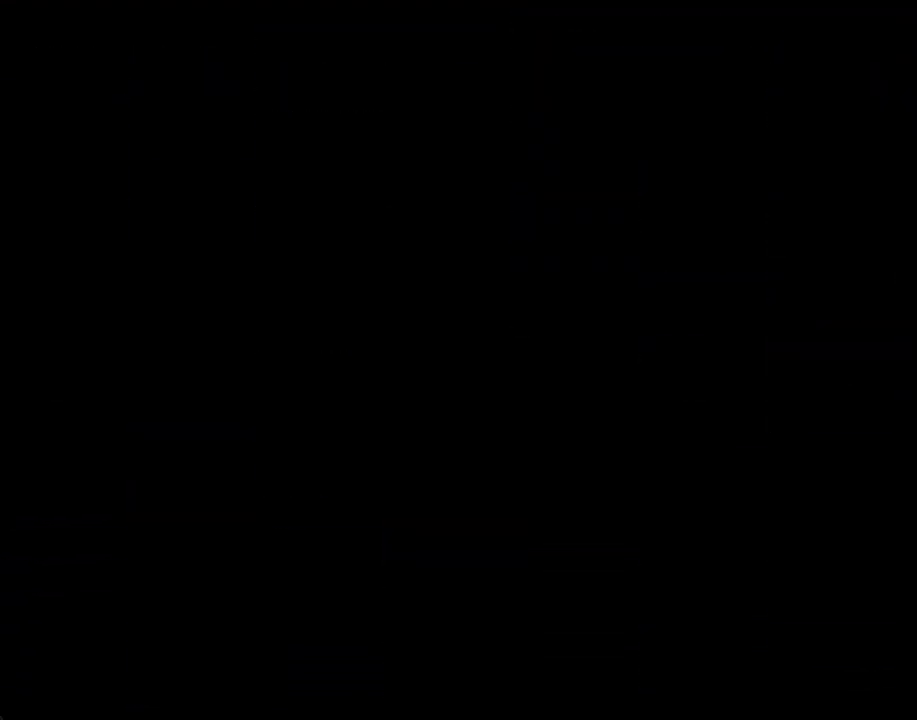
{"buttons": ["A"], "left_stick": "left", "right_stick": "center", "events": [[335, "left_stick", "left"], [436, "A", "down"]]}
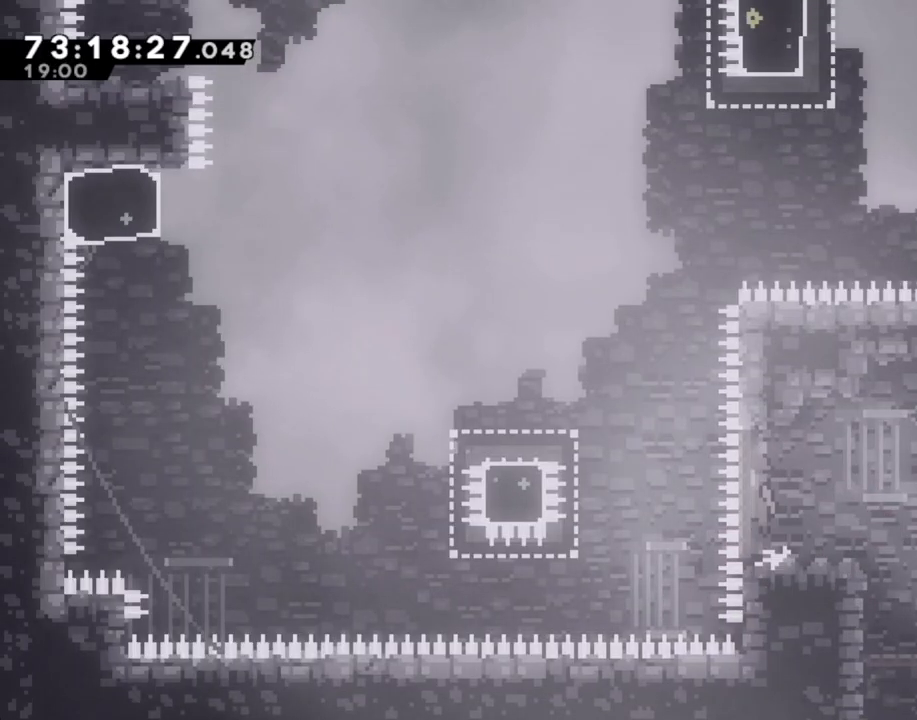
{"buttons": ["A"], "left_stick": "left", "right_stick": "center"}
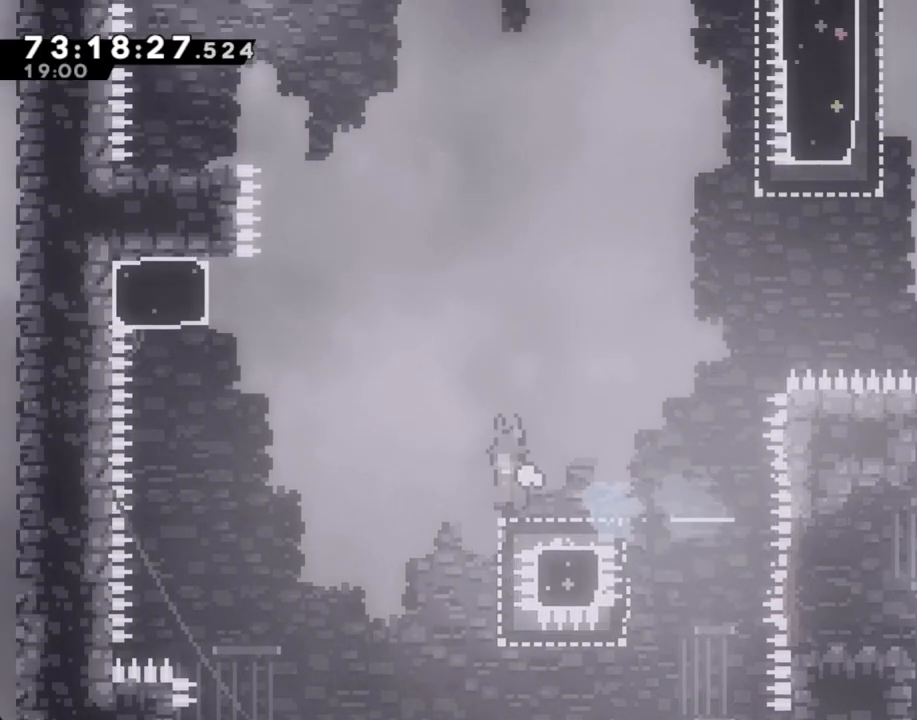
{"buttons": [], "left_stick": "up", "right_stick": "center", "events": [[335, "A", "up"], [351, "X", "down"], [351, "left_stick", "up"], [485, "X", "up"]]}
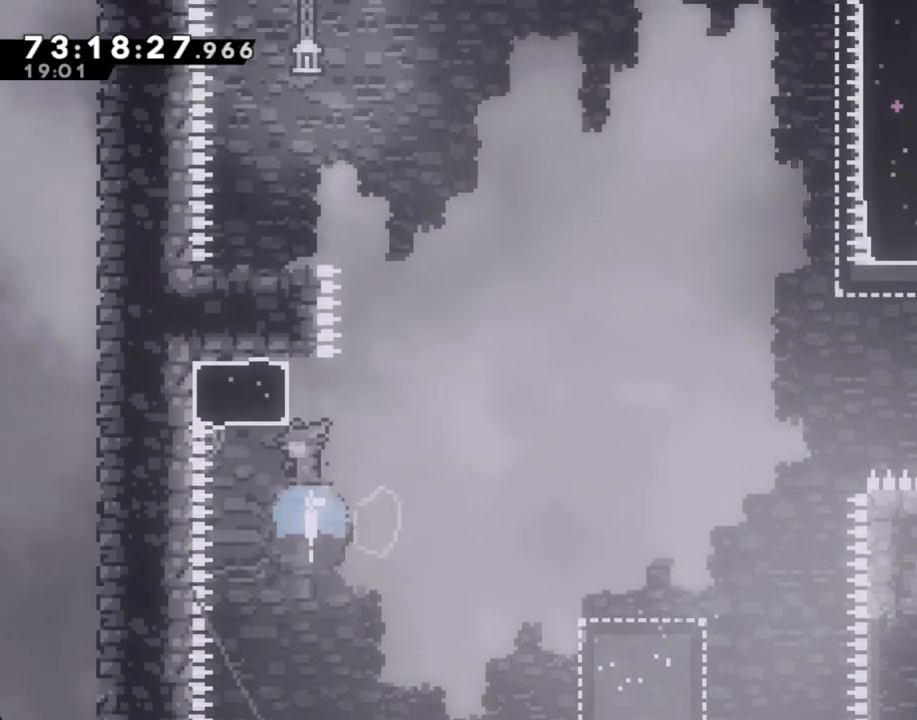
{"buttons": ["A"], "left_stick": "left", "right_stick": "center", "events": [[101, "A", "down"], [118, "left_stick", "left"]]}
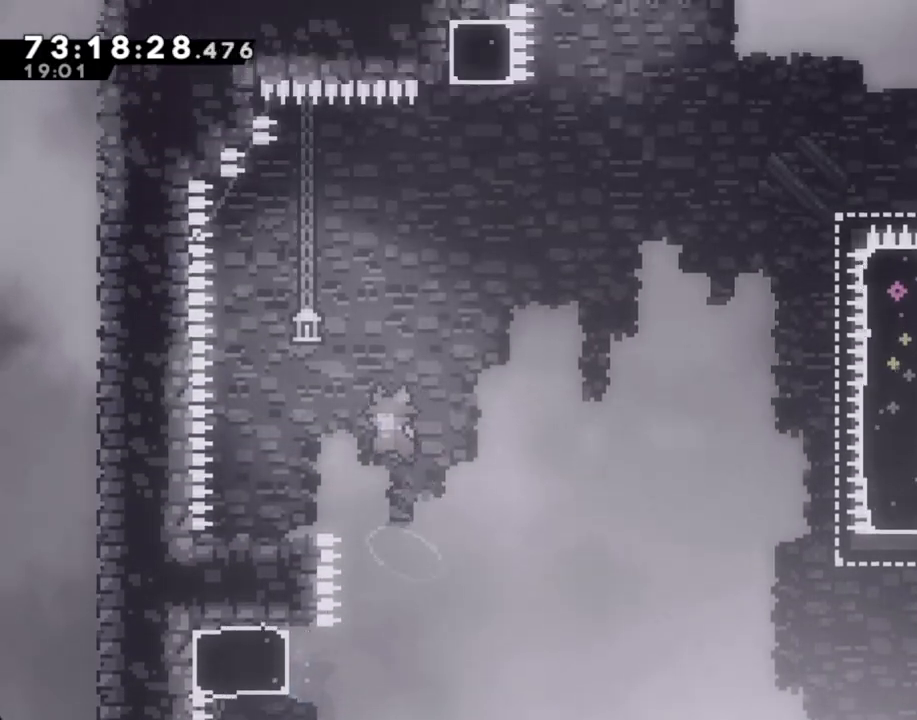
{"buttons": [], "left_stick": "center", "right_stick": "center", "events": [[101, "A", "up"], [184, "left_stick", "center"]]}
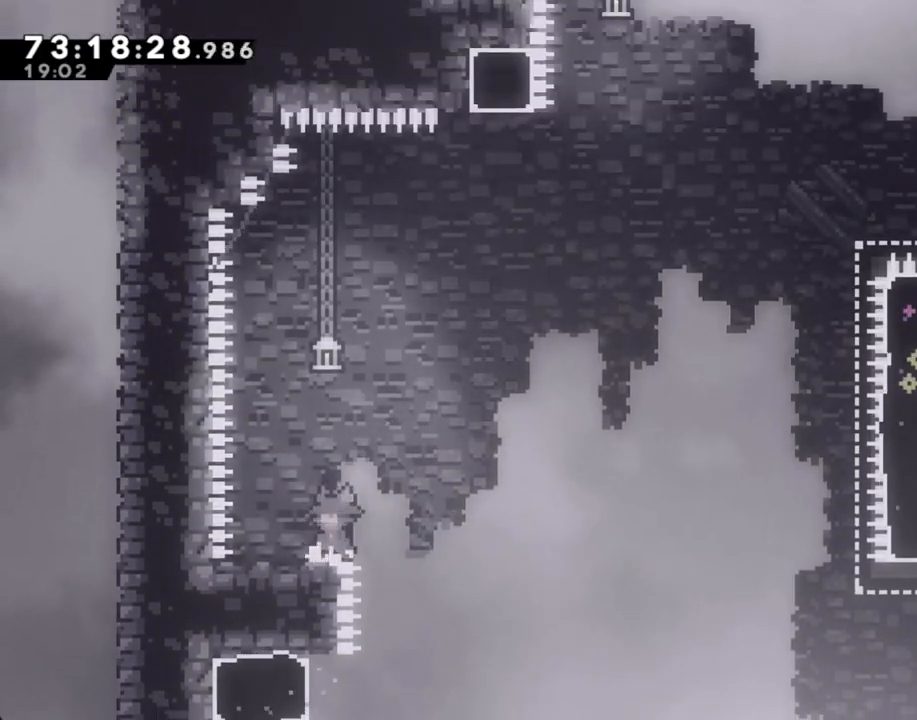
{"buttons": ["A"], "left_stick": "right", "right_stick": "center", "events": [[16, "left_stick", "down-left"], [33, "X", "down"], [167, "X", "up"], [167, "left_stick", "right"], [201, "A", "down"]]}
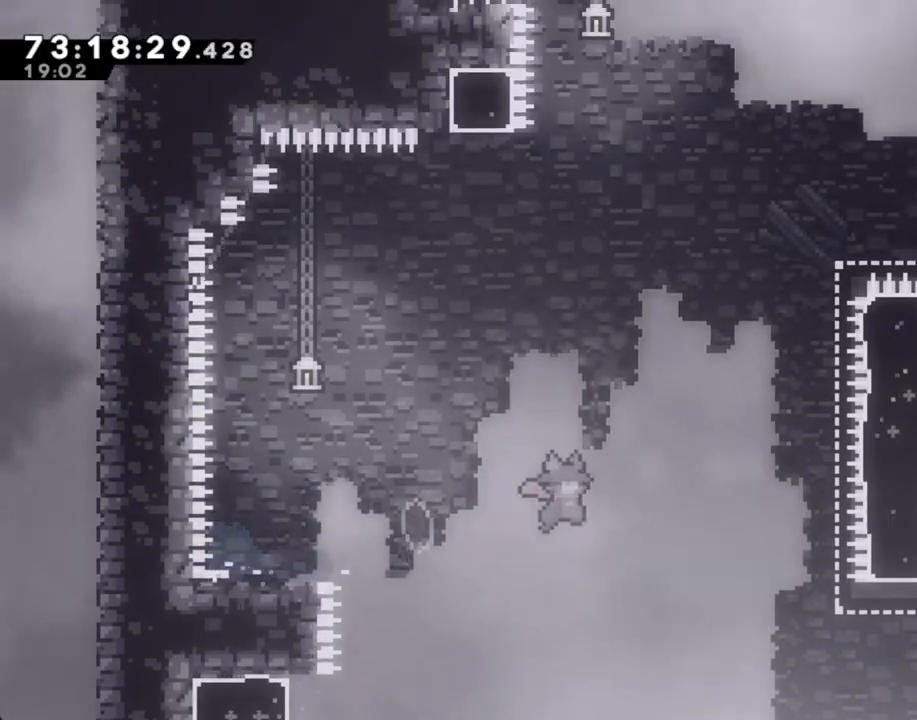
{"buttons": ["X"], "left_stick": "up", "right_stick": "center", "events": [[252, "A", "up"], [252, "left_stick", "up-right"], [386, "X", "down"], [453, "left_stick", "up"]]}